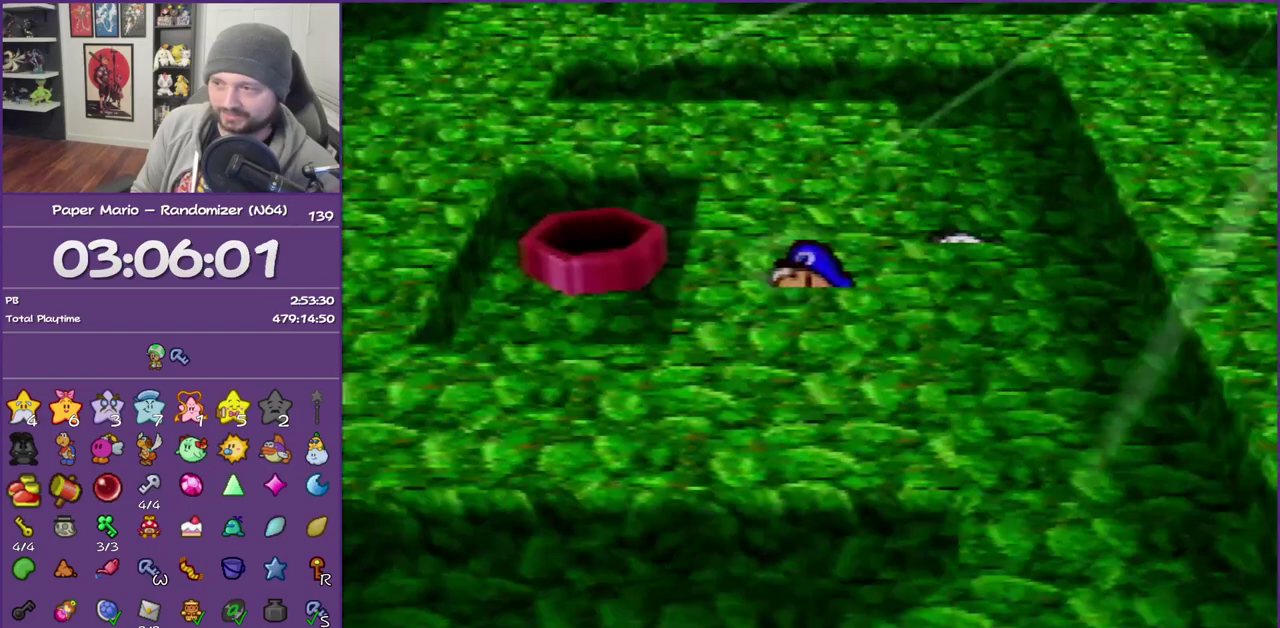
Gameplay with a controller (Nintendo layout); each line is a JSON object with the inputs held at the frame after it. "events" lists button and stick changes between this image and that frame as [ms after this image, input, new state], when the widget could be followed in between. This overlay highlights the sticks when they move; stick clicks (L3) are not distinguishable. Not read: L3 R3.
{"buttons": ["A"], "left_stick": "up-left", "events": [[250, "Z", "down"], [367, "A", "down"], [450, "Z", "up"]]}
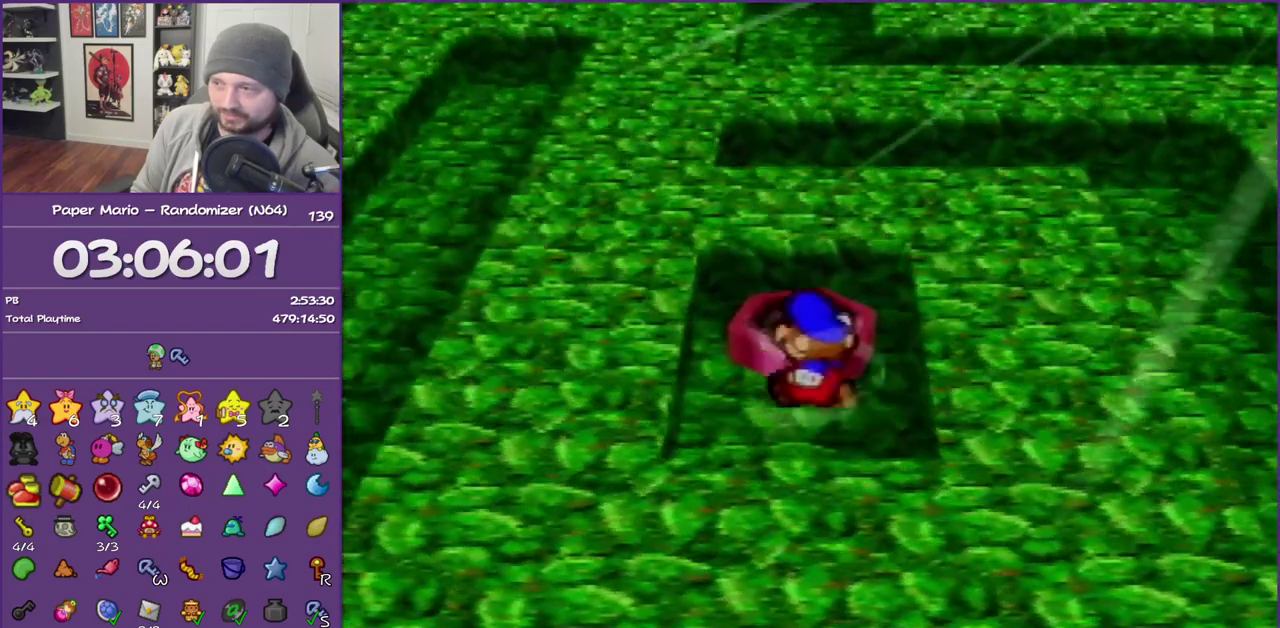
{"buttons": [], "left_stick": "down", "events": [[83, "left_stick", "up"], [117, "A", "up"], [167, "left_stick", "up-right"], [367, "left_stick", "down"]]}
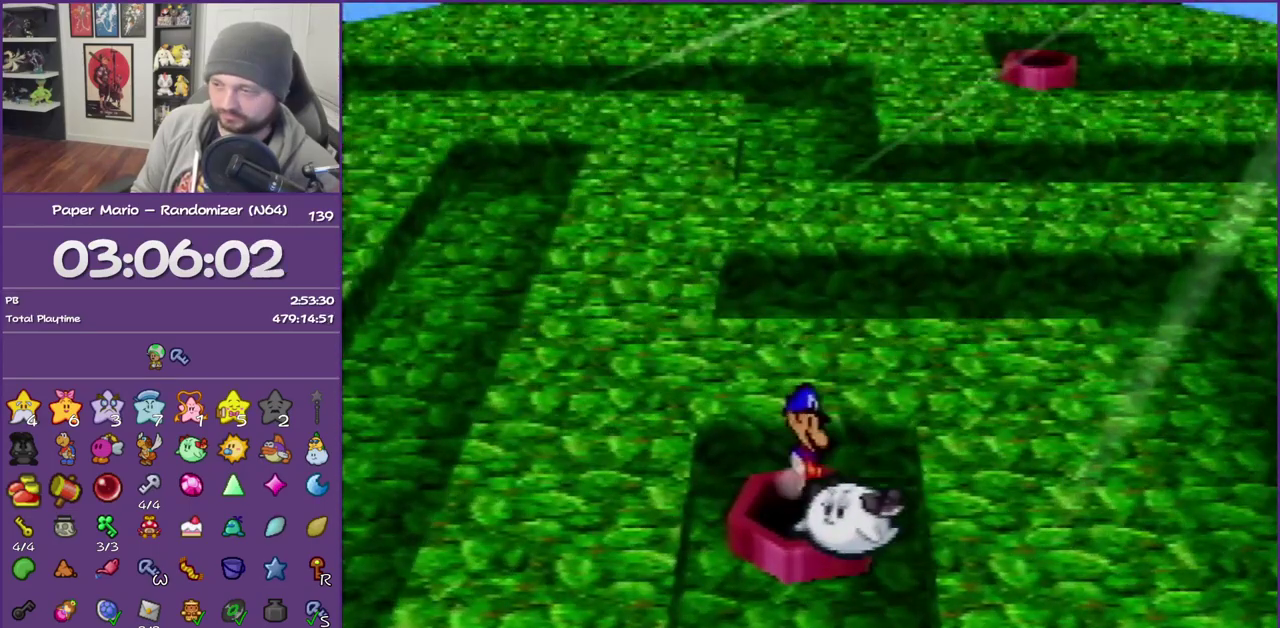
{"buttons": [], "left_stick": "center", "events": [[167, "left_stick", "center"]]}
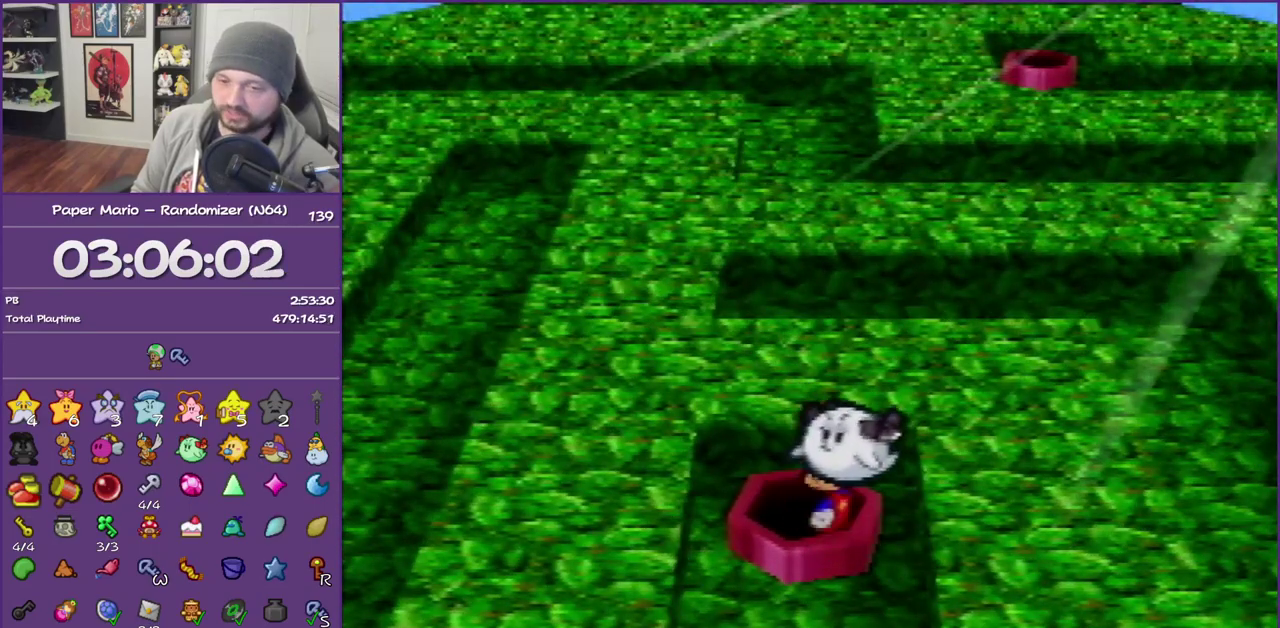
{"buttons": ["B"], "left_stick": "center", "events": [[117, "B", "down"]]}
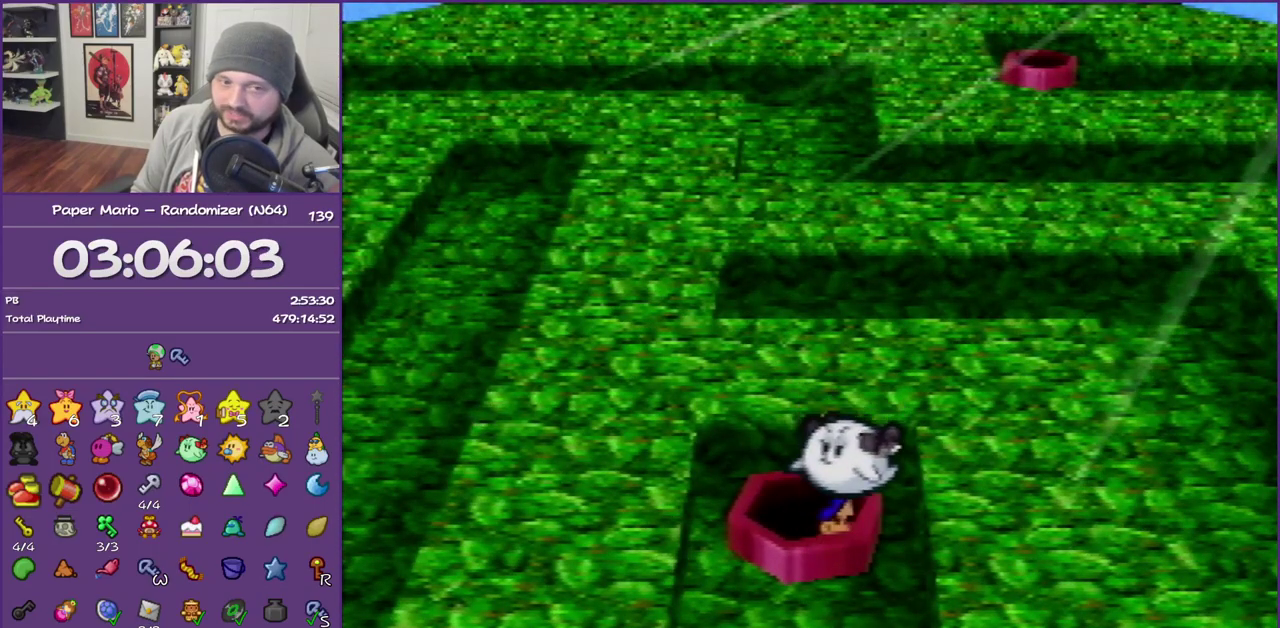
{"buttons": [], "left_stick": "left", "events": [[367, "B", "up"], [400, "left_stick", "left"]]}
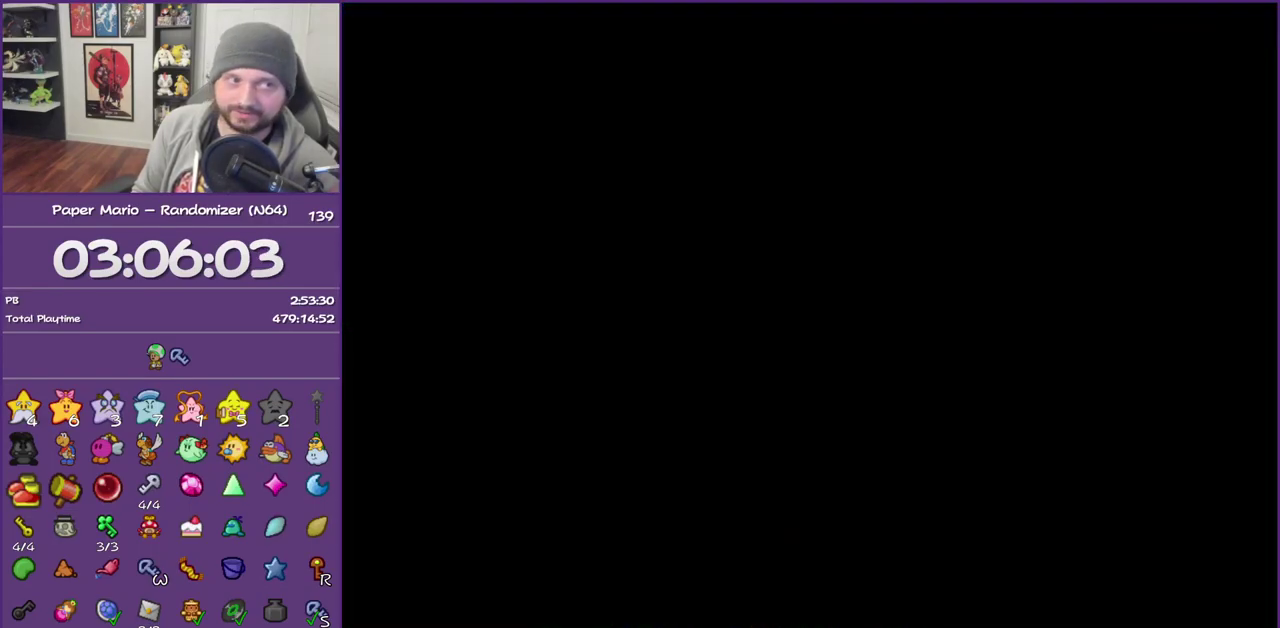
{"buttons": [], "left_stick": "left", "events": []}
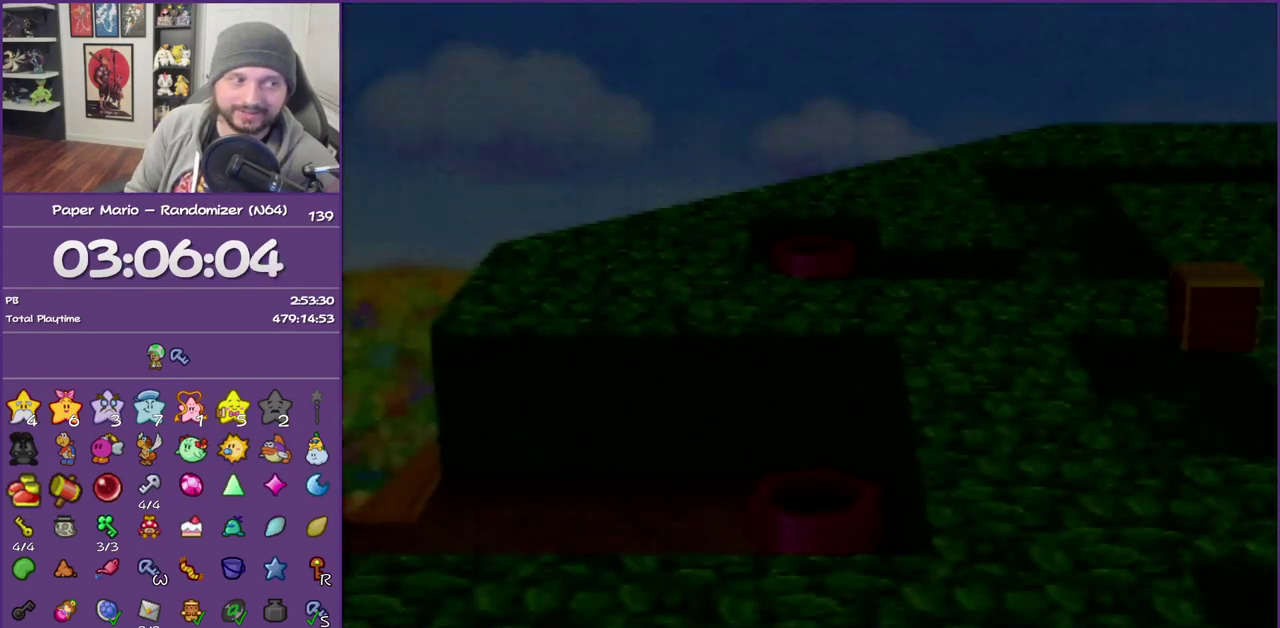
{"buttons": [], "left_stick": "left", "events": []}
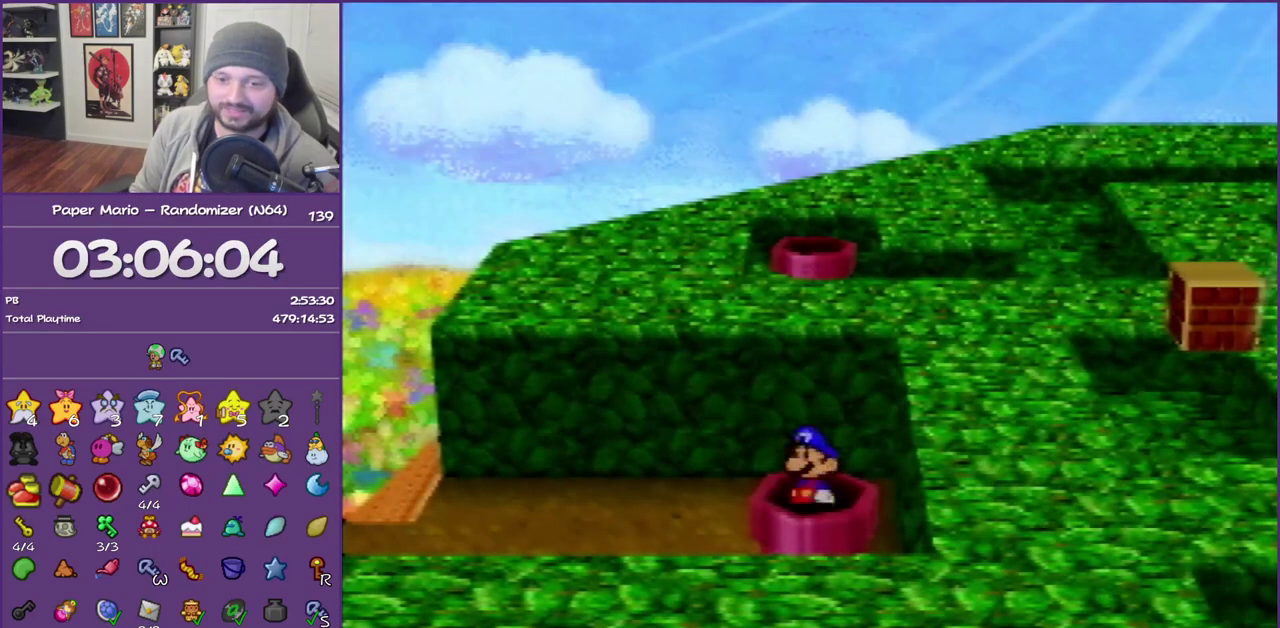
{"buttons": [], "left_stick": "left", "events": [[117, "Z", "down"], [233, "Z", "up"], [350, "Z", "down"], [450, "Z", "up"]]}
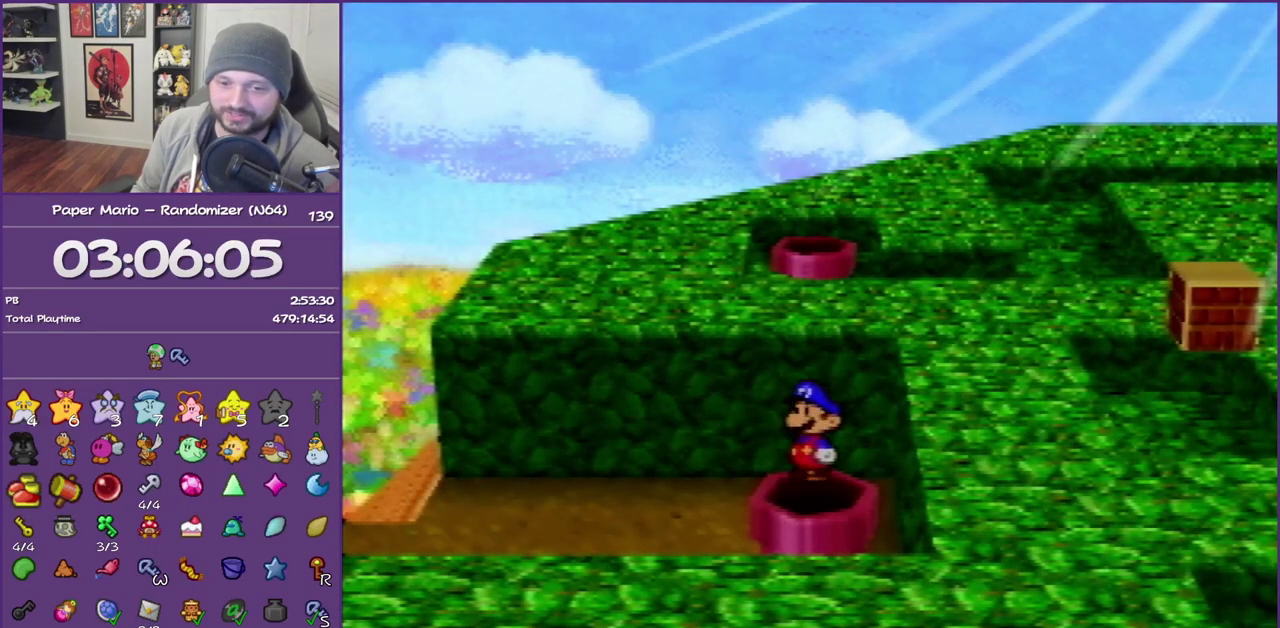
{"buttons": ["Z"], "left_stick": "left", "events": [[50, "Z", "down"], [167, "Z", "up"], [233, "Z", "down"], [350, "Z", "up"], [417, "Z", "down"]]}
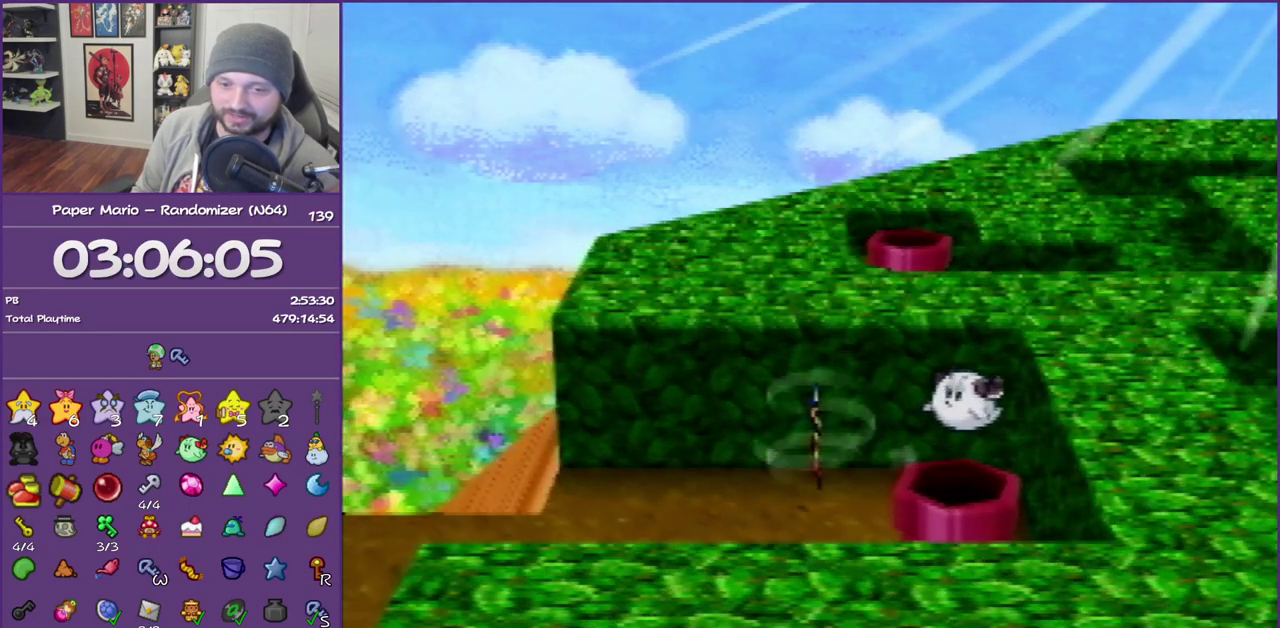
{"buttons": ["Z"], "left_stick": "left", "events": [[50, "Z", "up"], [133, "Z", "down"], [233, "Z", "up"], [300, "Z", "down"], [417, "Z", "up"], [483, "Z", "down"]]}
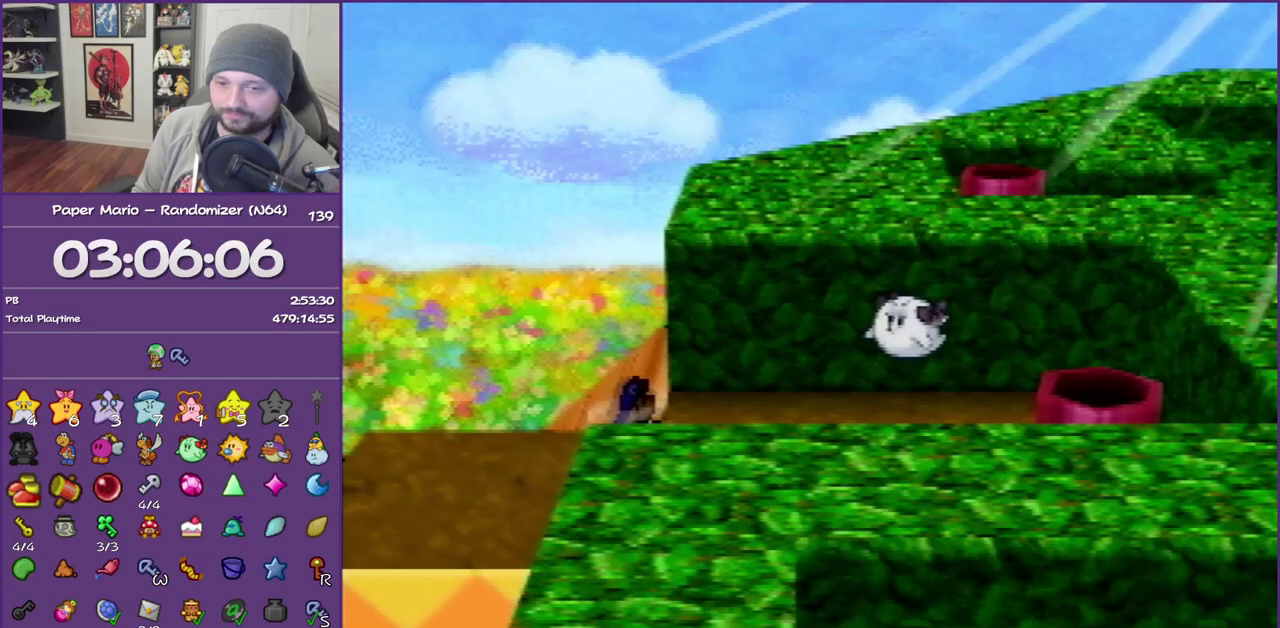
{"buttons": [], "left_stick": "left", "events": [[67, "Z", "up"], [167, "Z", "down"], [300, "Z", "up"], [367, "Z", "down"], [483, "Z", "up"]]}
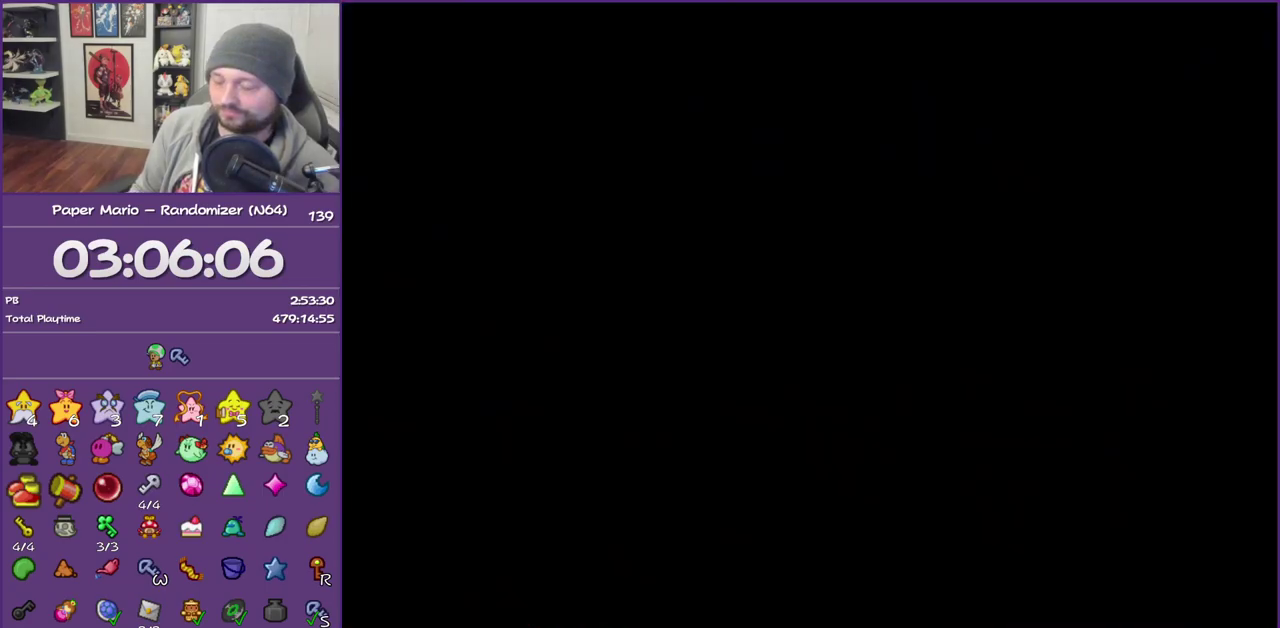
{"buttons": ["Z"], "left_stick": "left", "events": [[83, "Z", "down"], [200, "Z", "up"], [267, "Z", "down"], [417, "Z", "up"], [483, "Z", "down"]]}
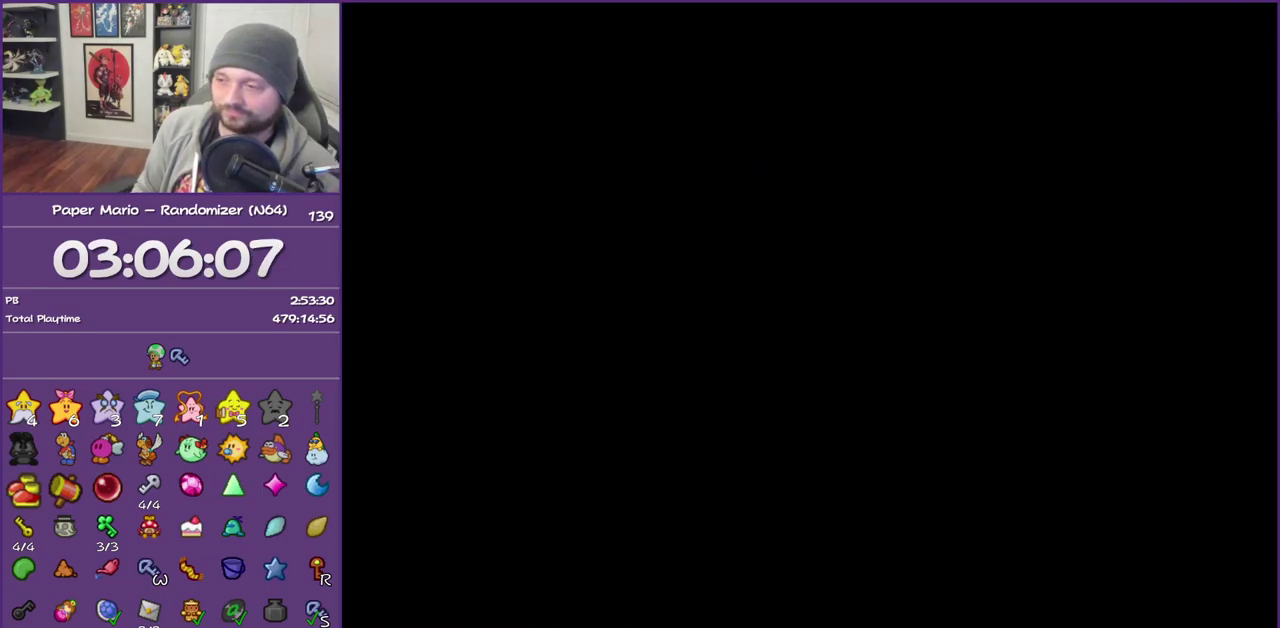
{"buttons": [], "left_stick": "left", "events": [[100, "Z", "up"], [200, "Z", "down"], [283, "Z", "up"], [383, "Z", "down"], [483, "Z", "up"]]}
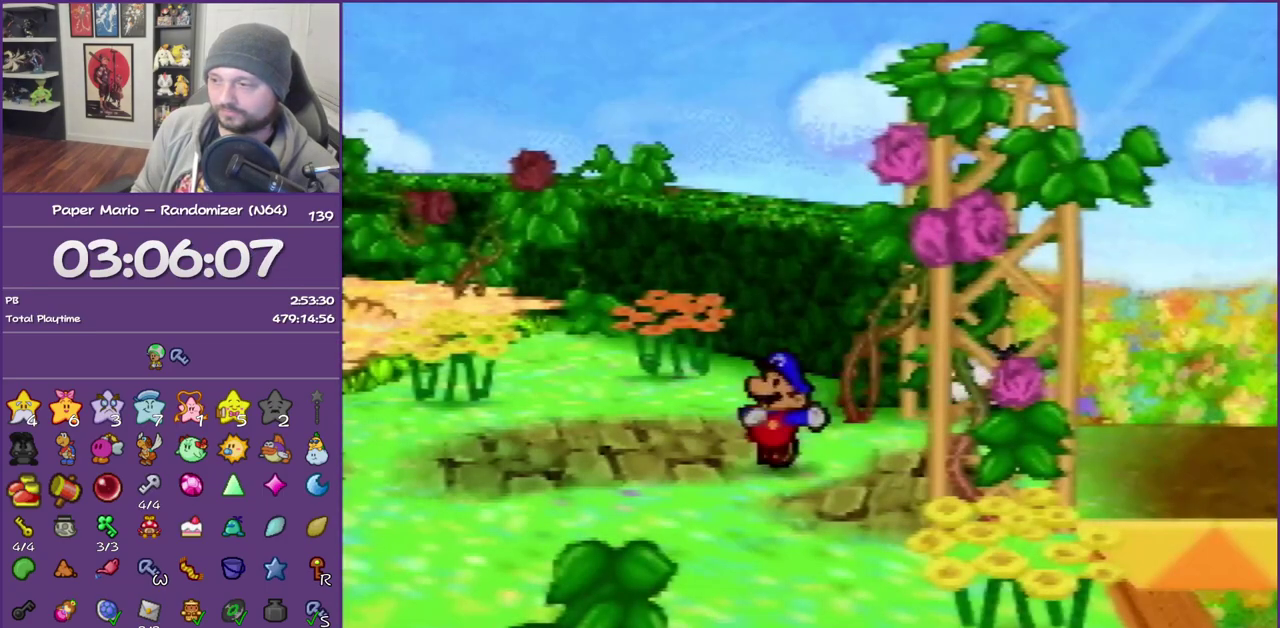
{"buttons": [], "left_stick": "left", "events": [[50, "Z", "down"], [483, "Z", "up"]]}
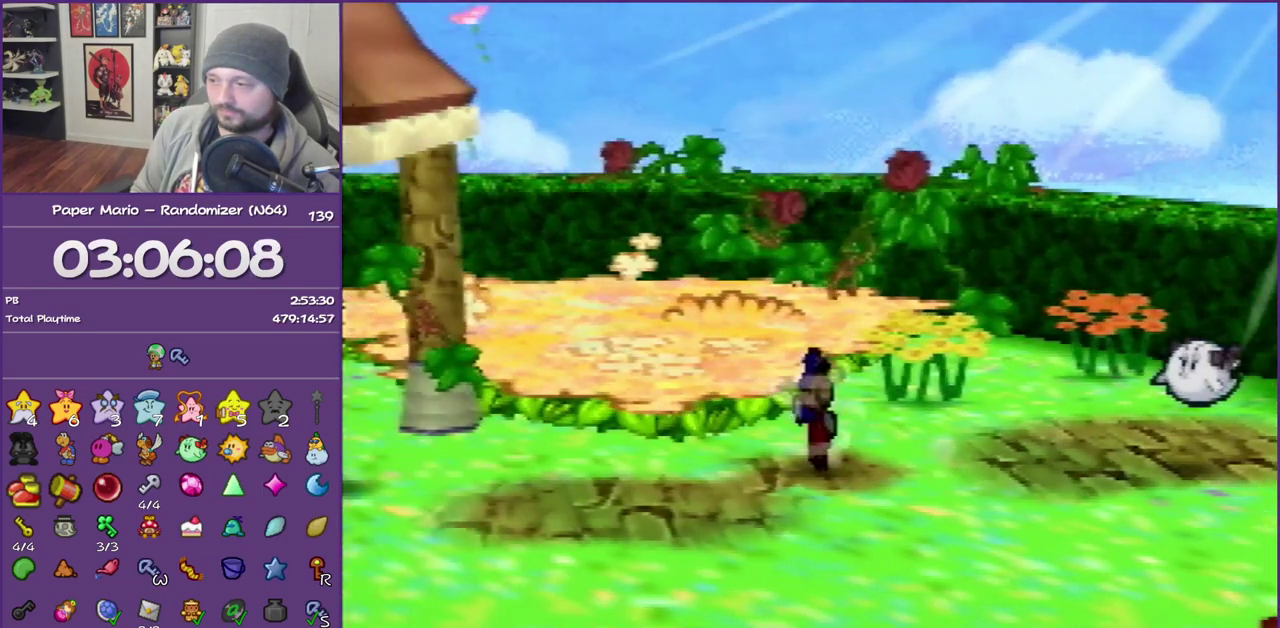
{"buttons": [], "left_stick": "left", "events": [[133, "A", "down"], [233, "A", "up"]]}
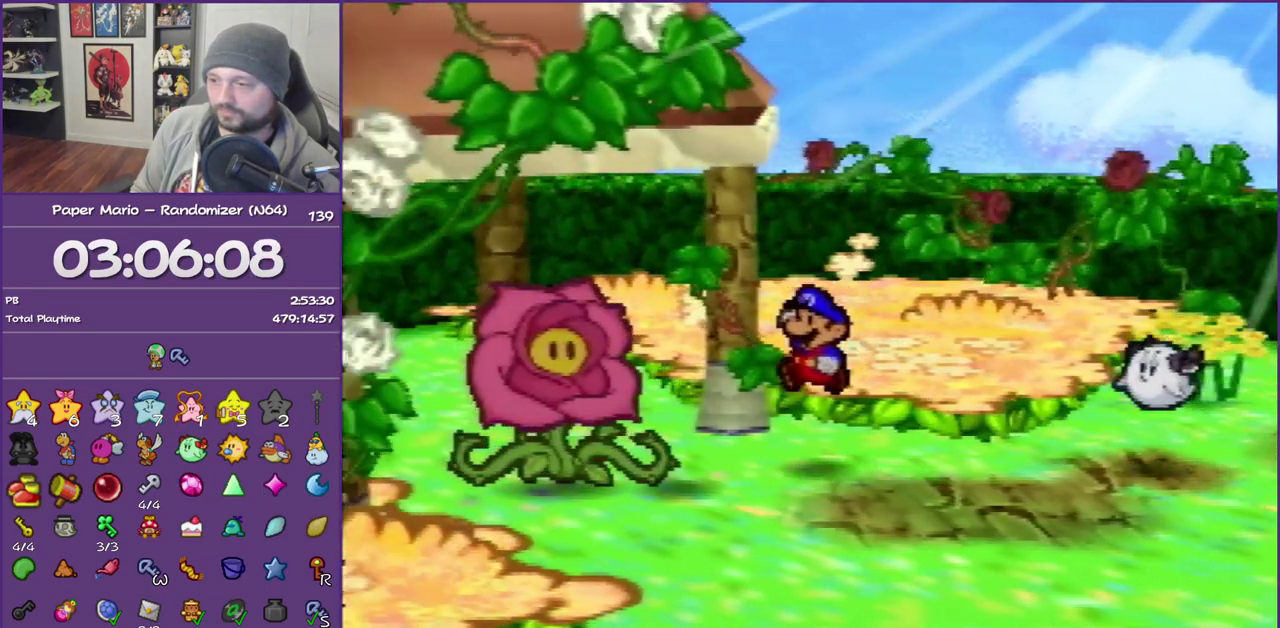
{"buttons": ["B"], "left_stick": "center", "events": [[50, "left_stick", "down-left"], [167, "A", "down"], [233, "left_stick", "center"], [350, "B", "down"], [383, "A", "up"]]}
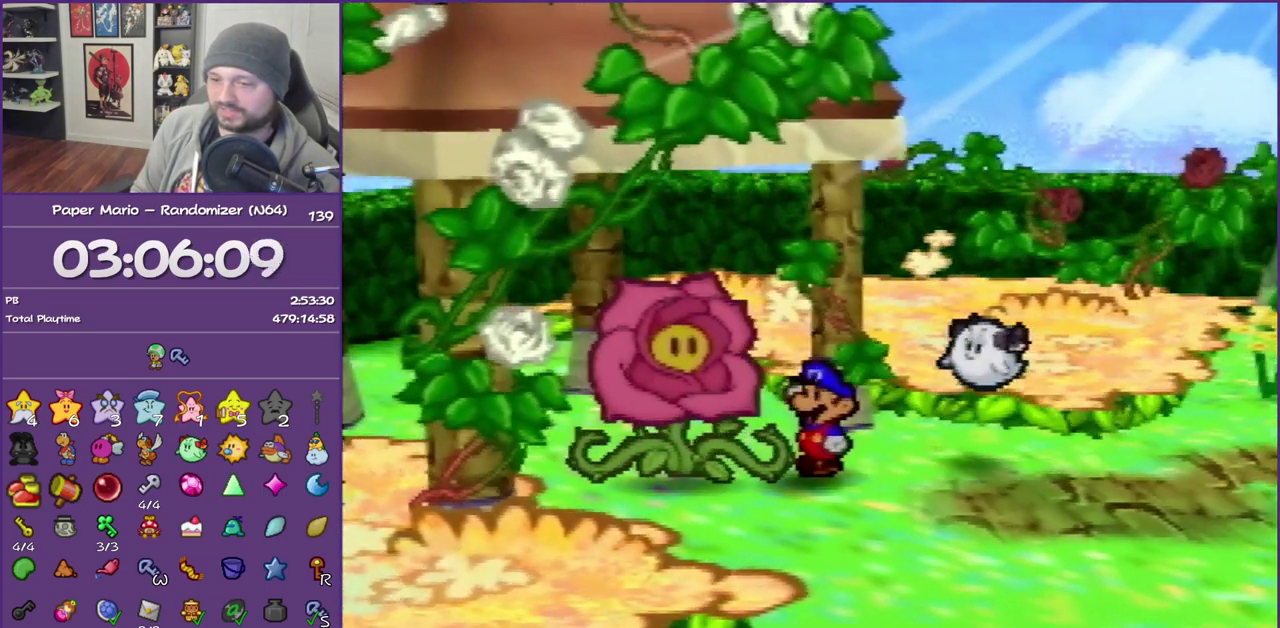
{"buttons": ["B"], "left_stick": "center", "events": []}
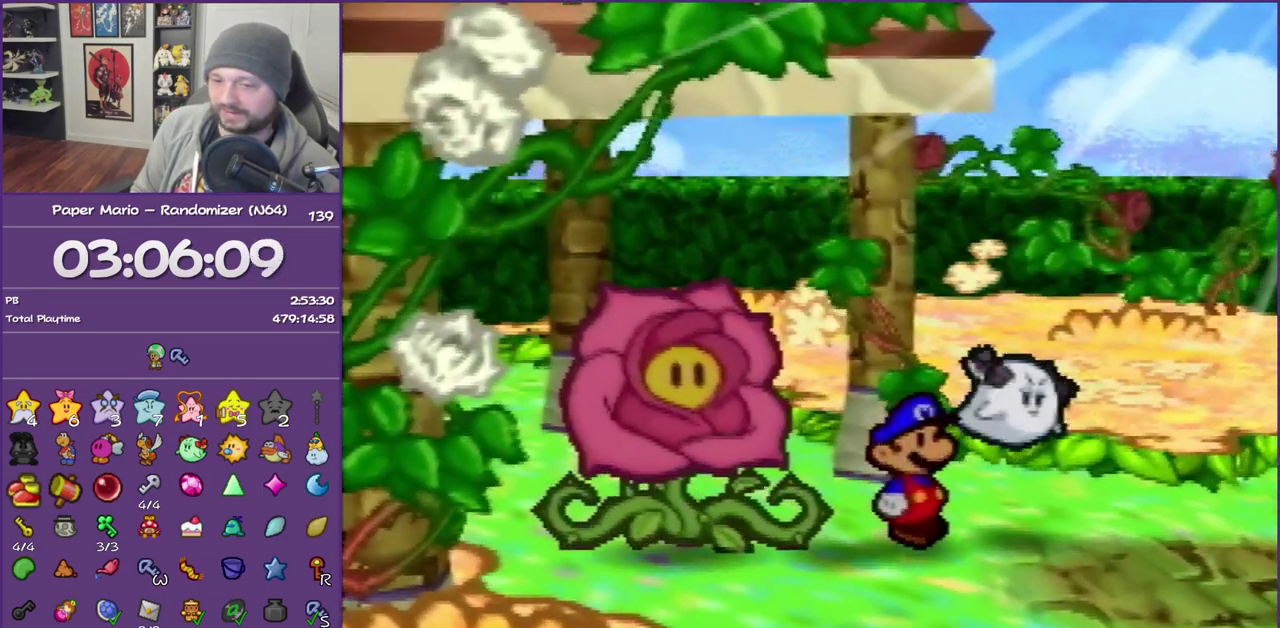
{"buttons": ["B"], "left_stick": "center", "events": []}
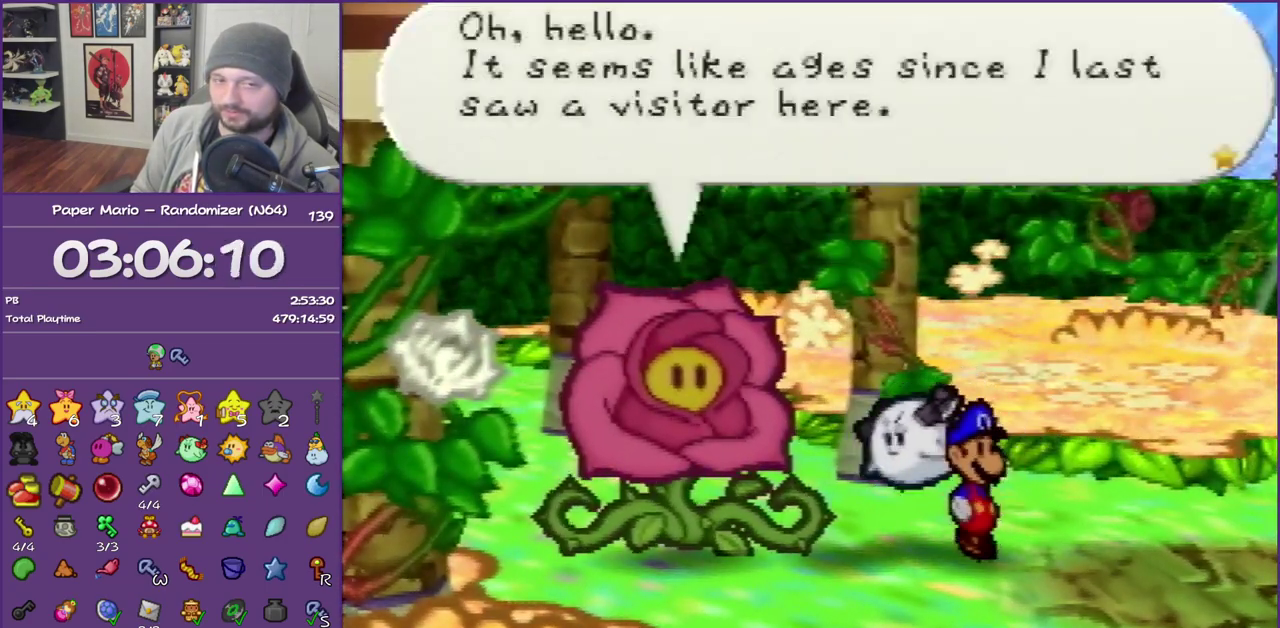
{"buttons": ["B"], "left_stick": "center", "events": []}
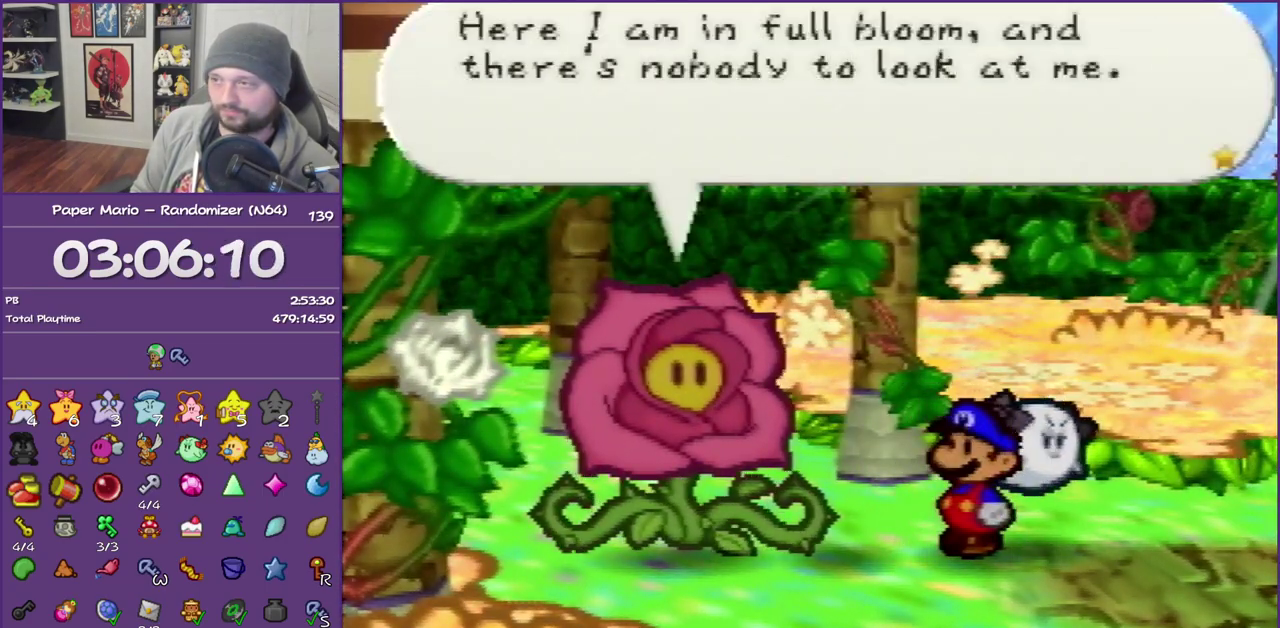
{"buttons": ["B"], "left_stick": "center", "events": []}
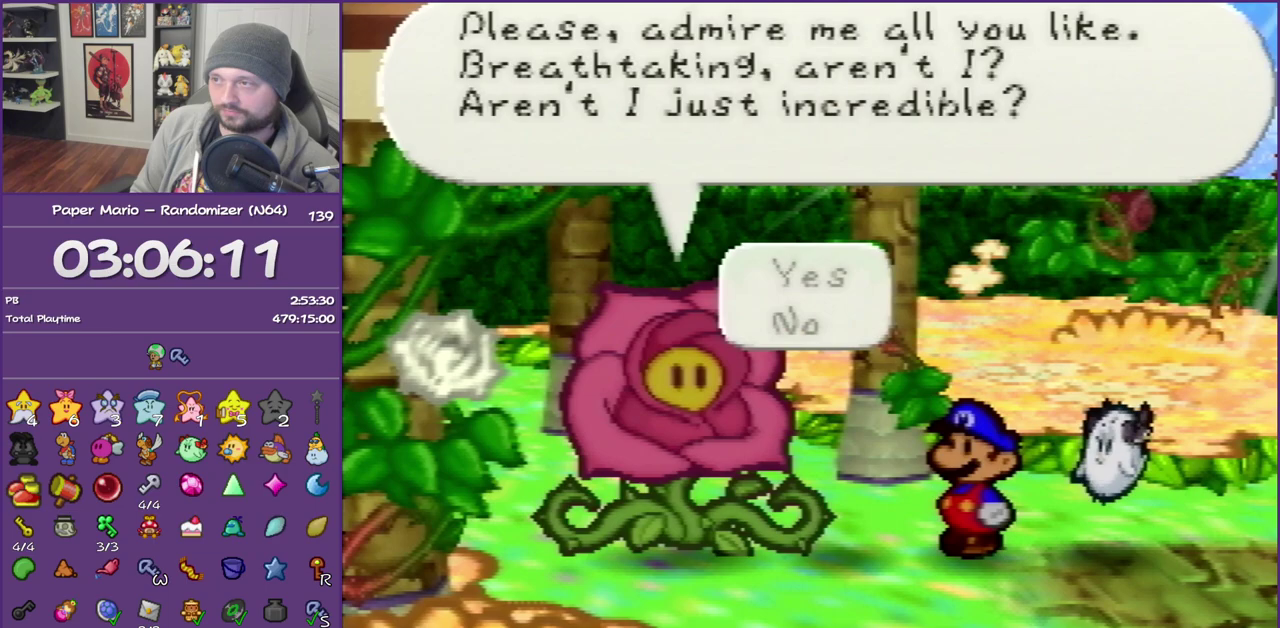
{"buttons": ["B"], "left_stick": "center", "events": [[67, "A", "down"], [233, "A", "up"]]}
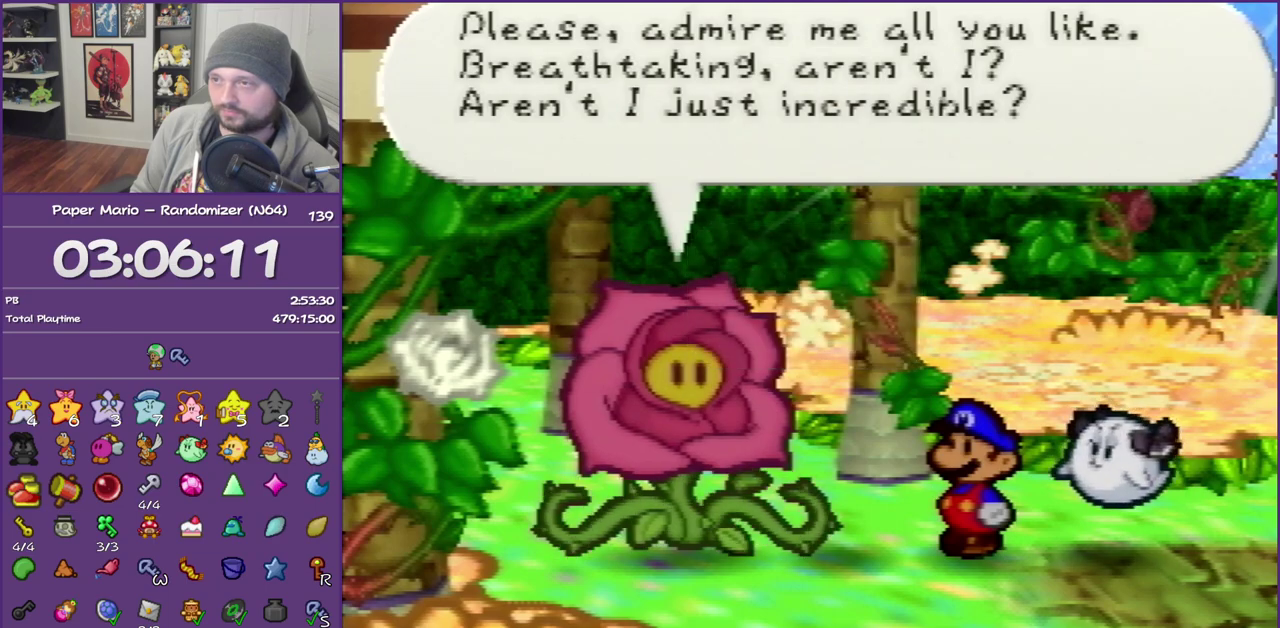
{"buttons": ["B"], "left_stick": "center", "events": []}
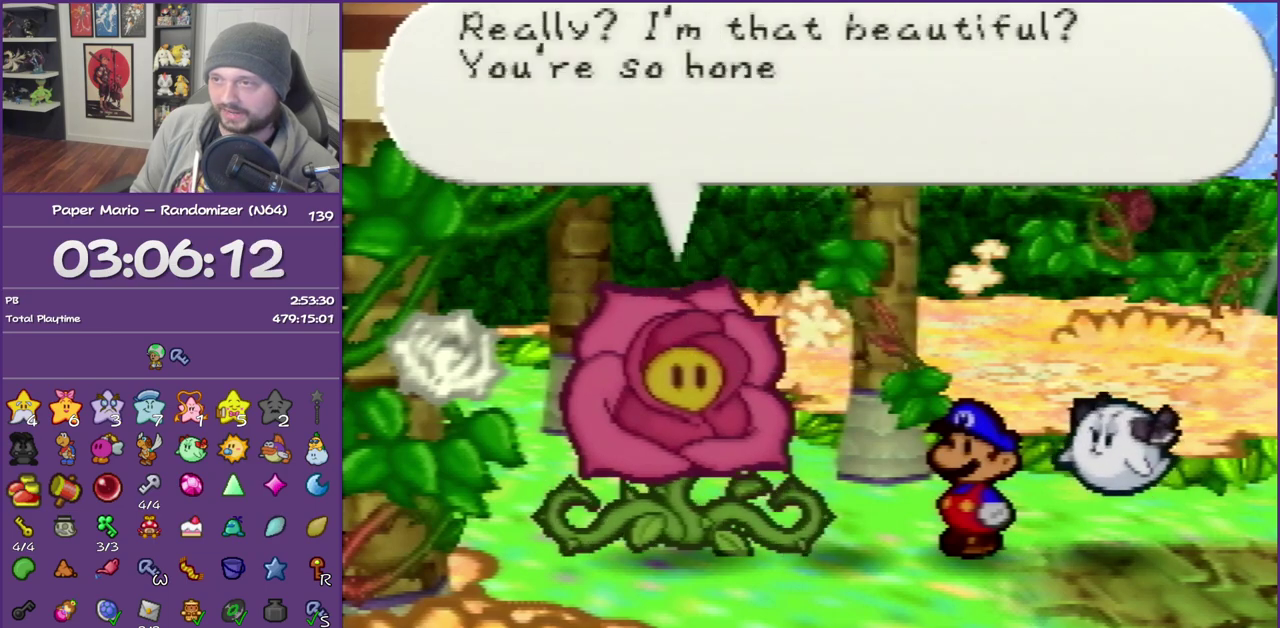
{"buttons": ["B"], "left_stick": "center", "events": []}
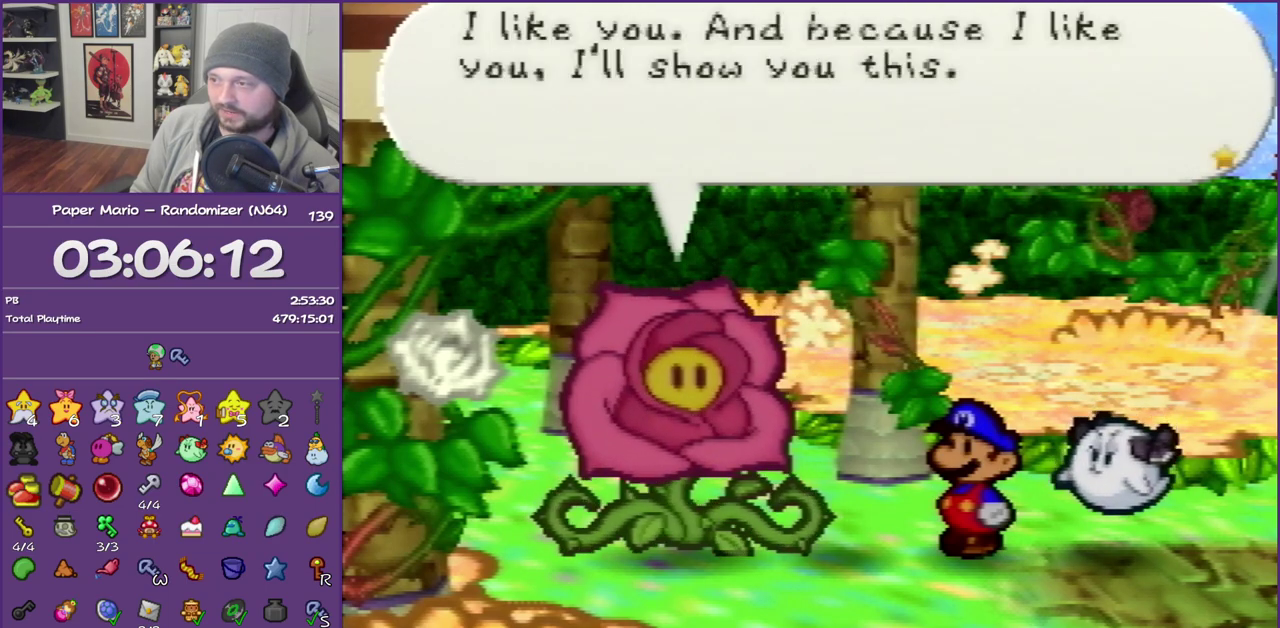
{"buttons": ["B"], "left_stick": "center", "events": []}
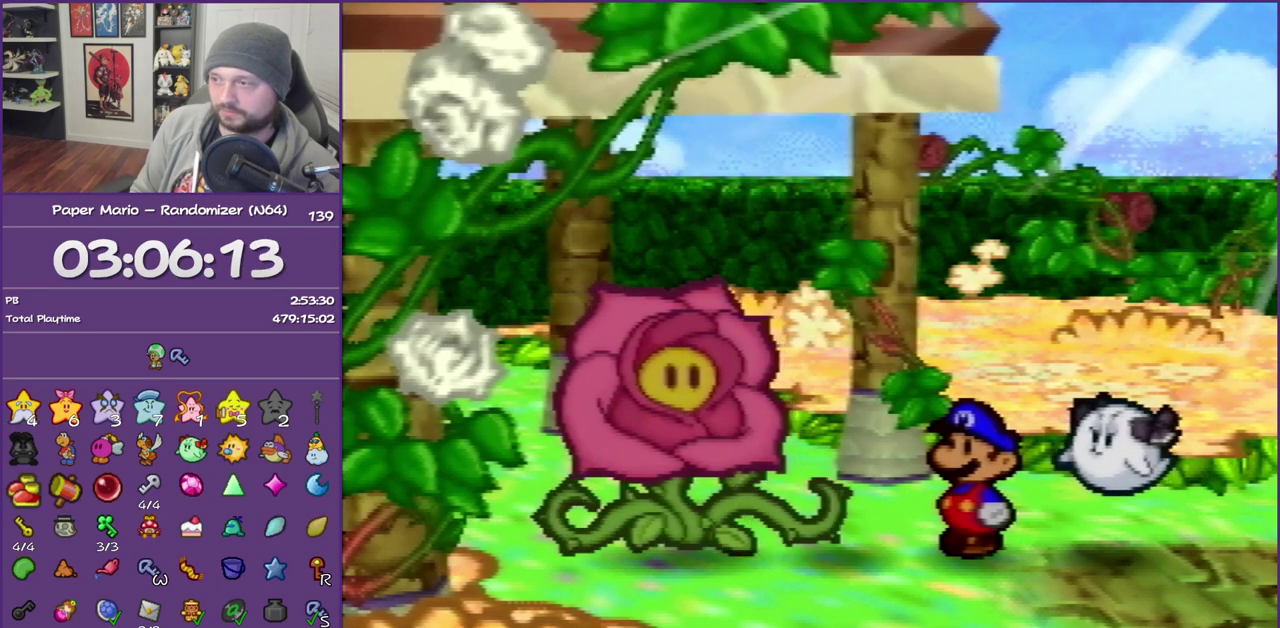
{"buttons": ["B"], "left_stick": "center", "events": []}
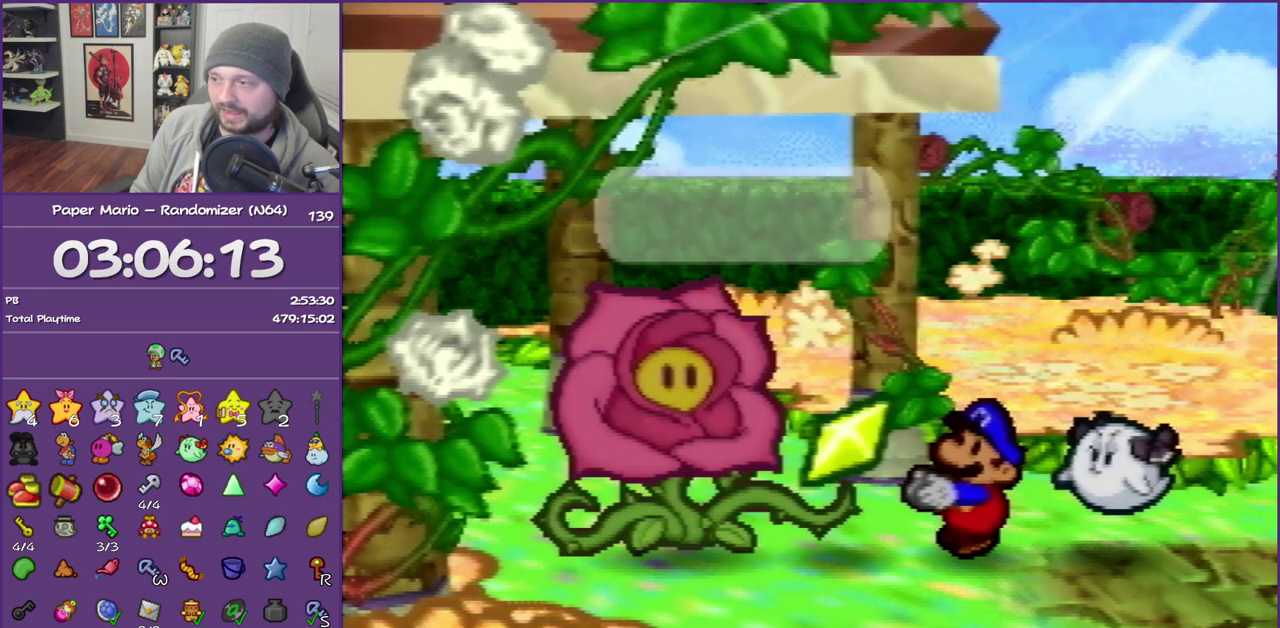
{"buttons": ["B"], "left_stick": "center", "events": []}
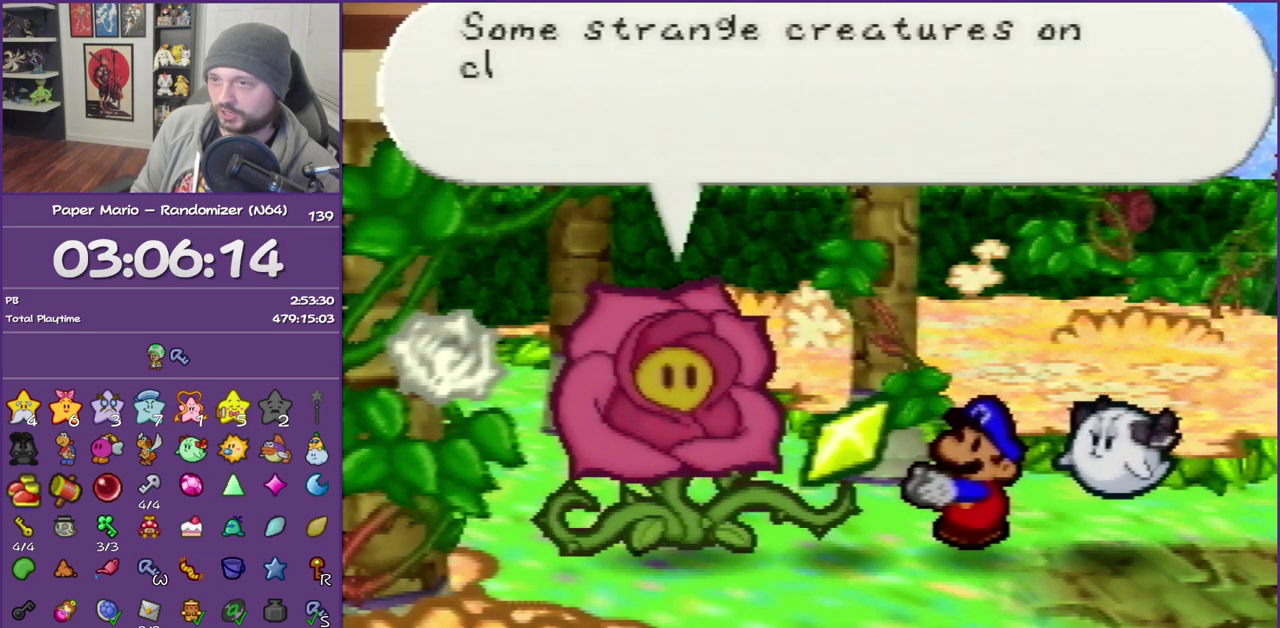
{"buttons": ["B"], "left_stick": "center", "events": []}
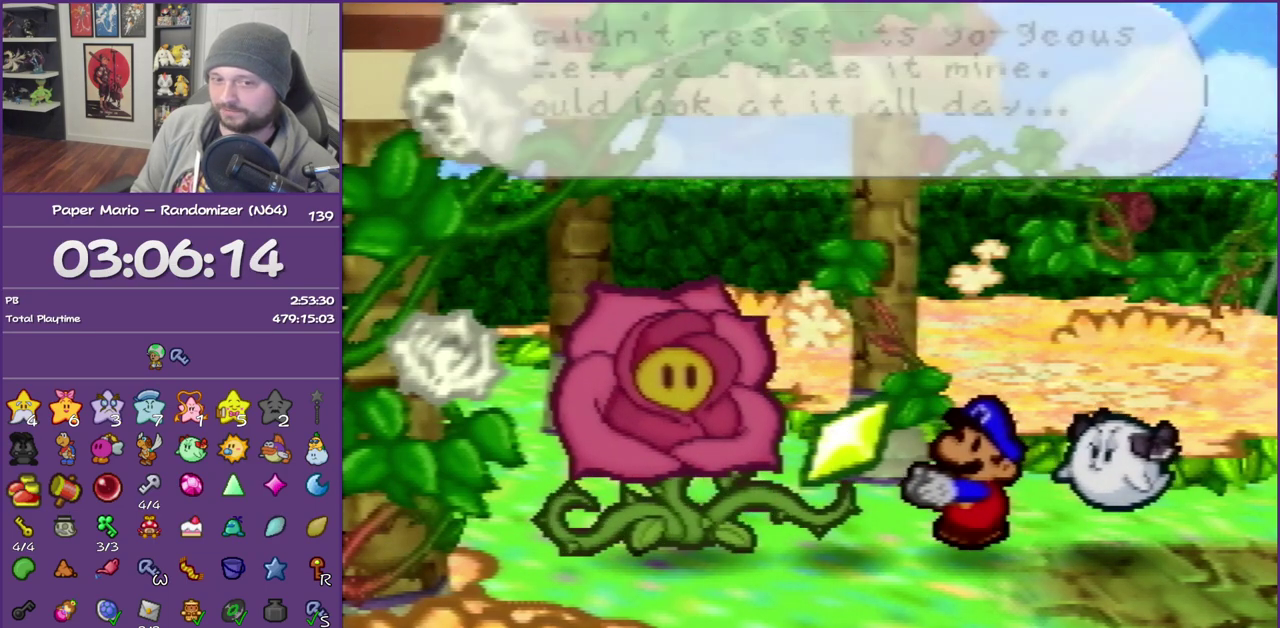
{"buttons": ["B"], "left_stick": "center", "events": []}
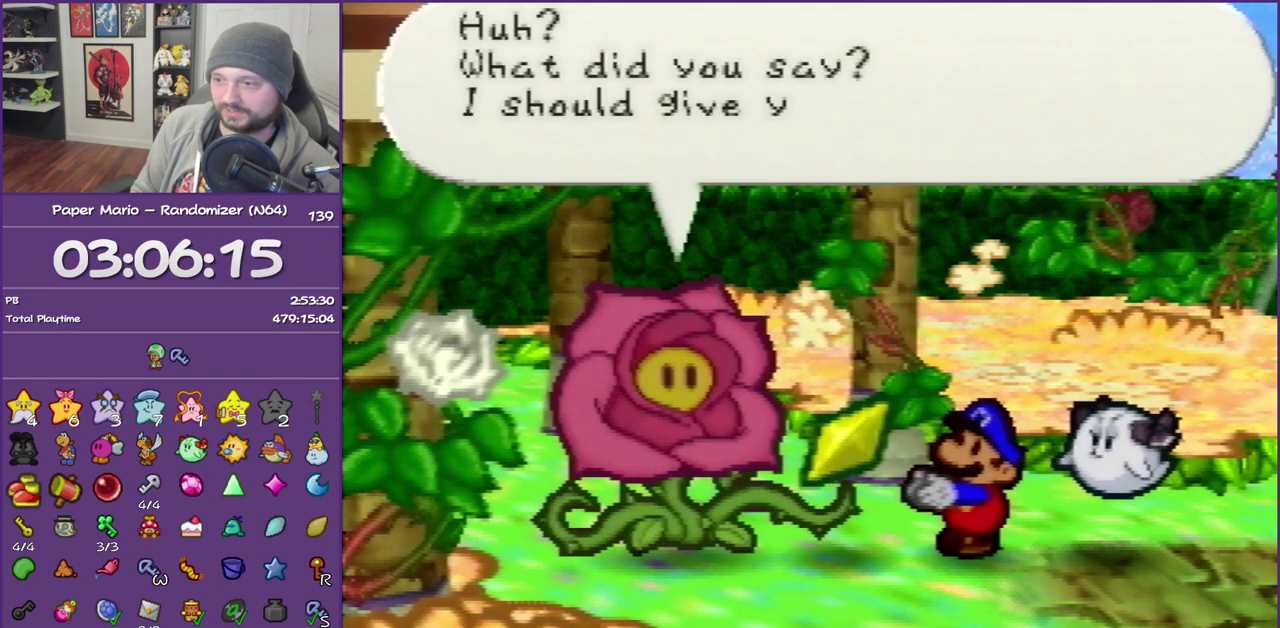
{"buttons": ["B"], "left_stick": "center", "events": []}